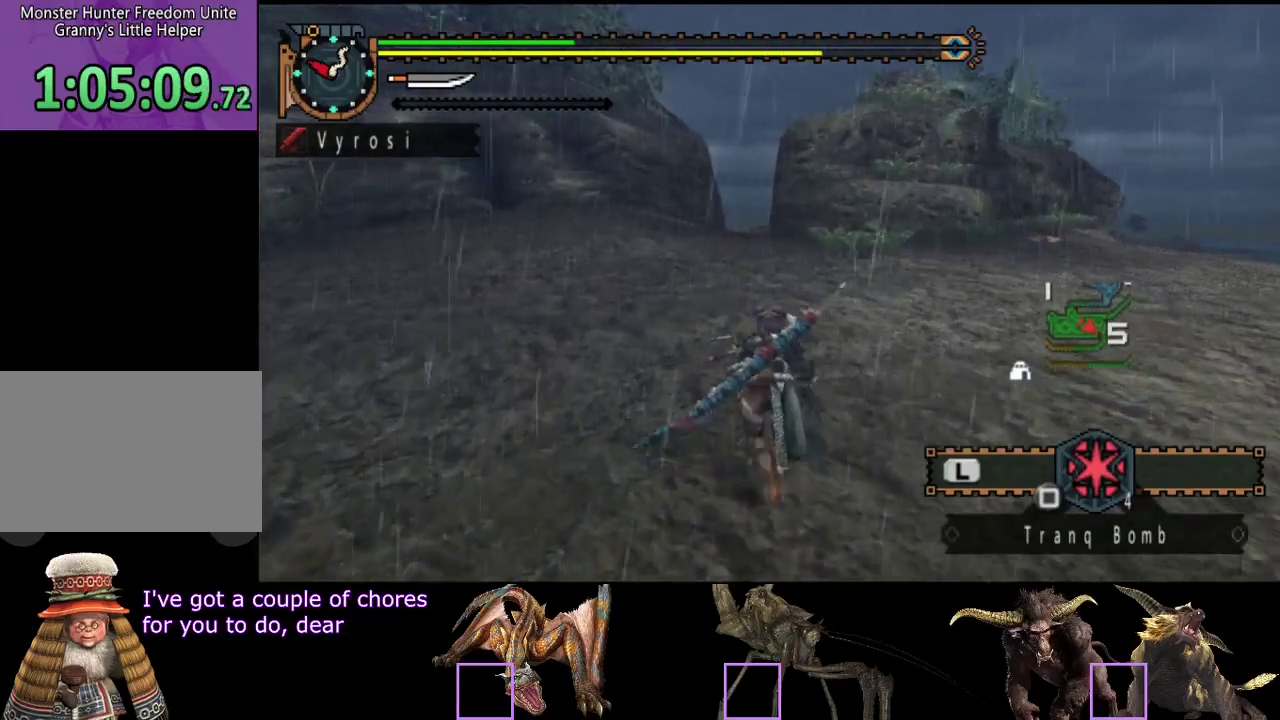
Gameplay with a controller (PlayStation layout); each line is a JSON object with the inputs held at the frame after it. "events" lists button and stick changes between this image and that frame as [ms after this image, input, new state], when the widget could be followed in between. Not read: CROSS L1 L2 L3 R1 R2 R3.
{"buttons": [], "left_stick": "up", "right_stick": "center", "events": []}
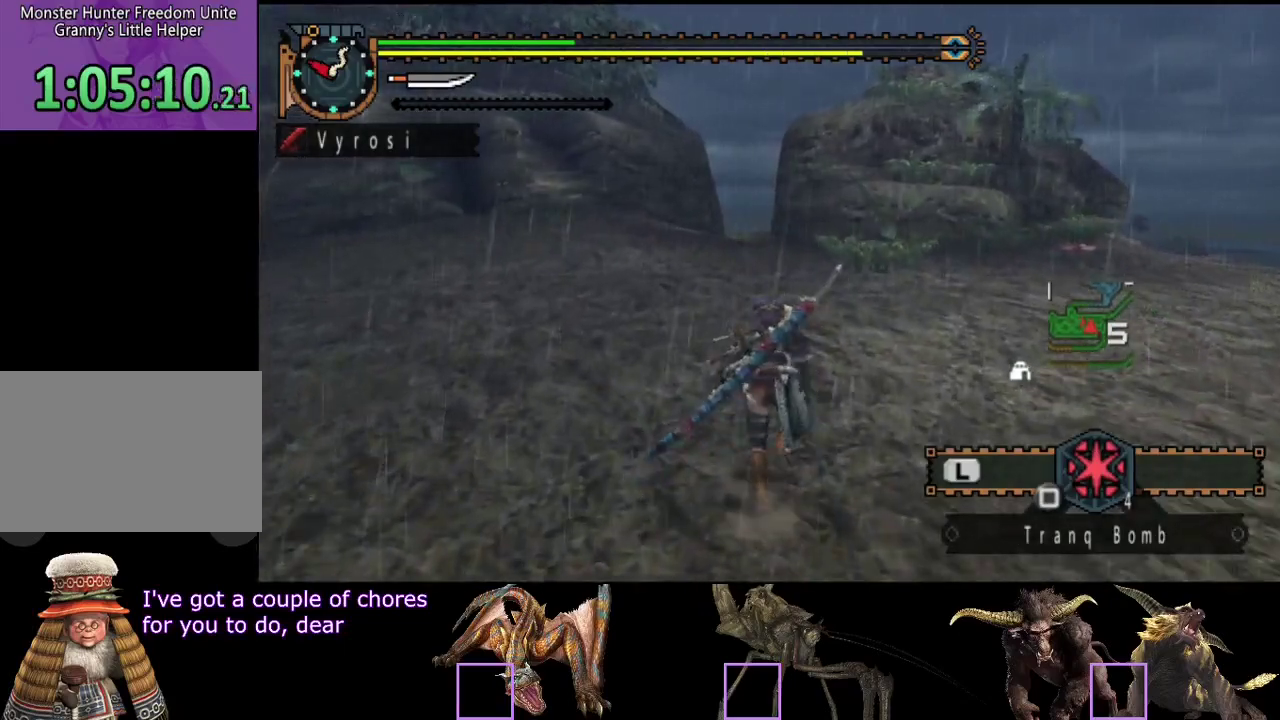
{"buttons": [], "left_stick": "up", "right_stick": "center", "events": []}
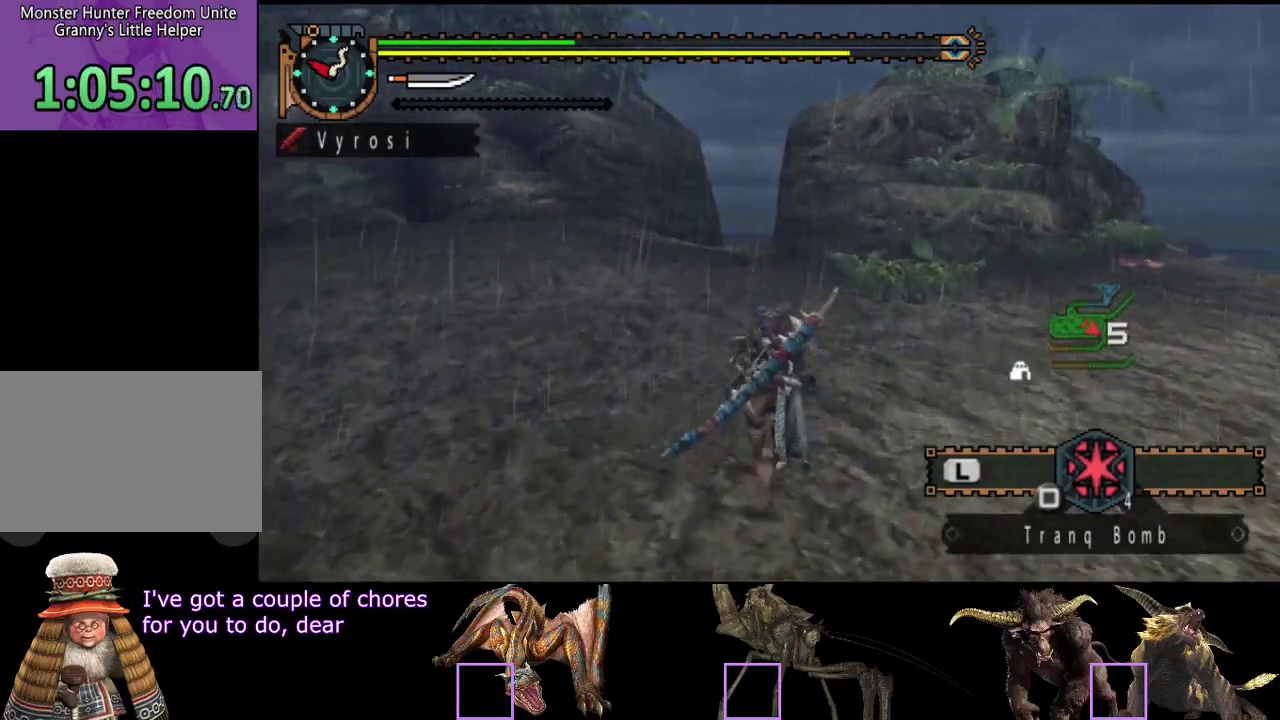
{"buttons": [], "left_stick": "up", "right_stick": "center", "events": []}
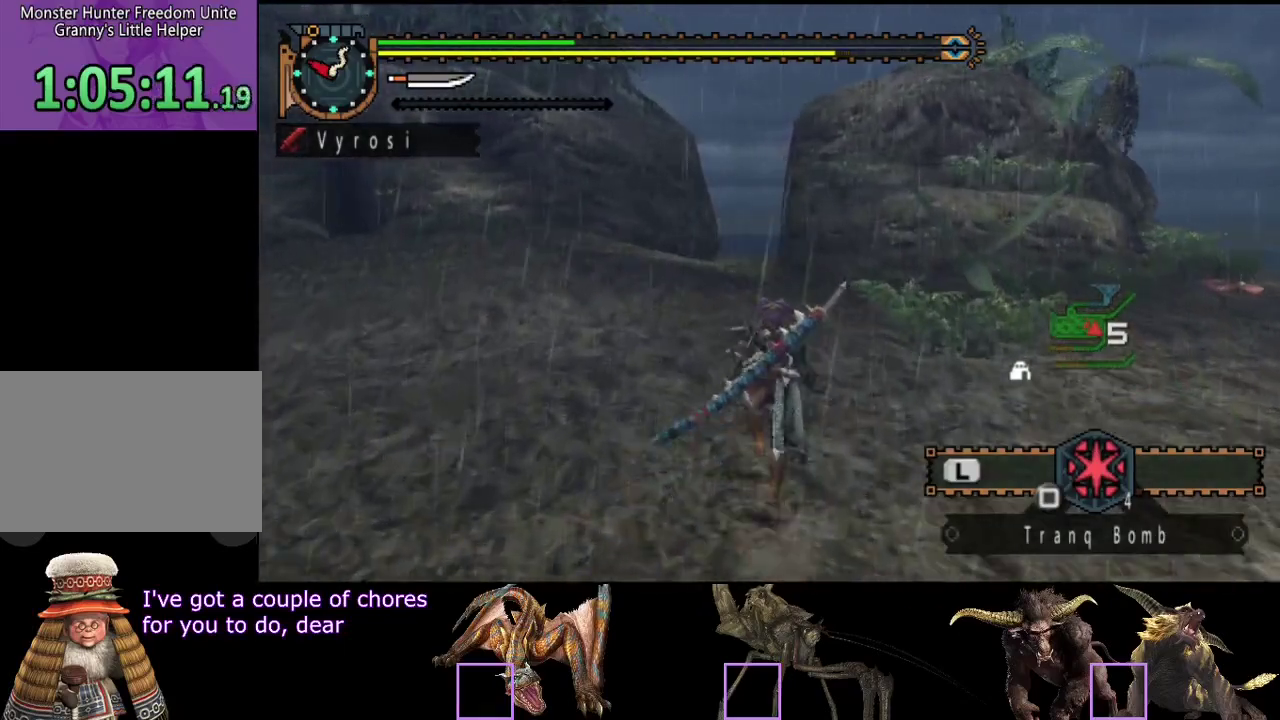
{"buttons": [], "left_stick": "up", "right_stick": "center", "events": []}
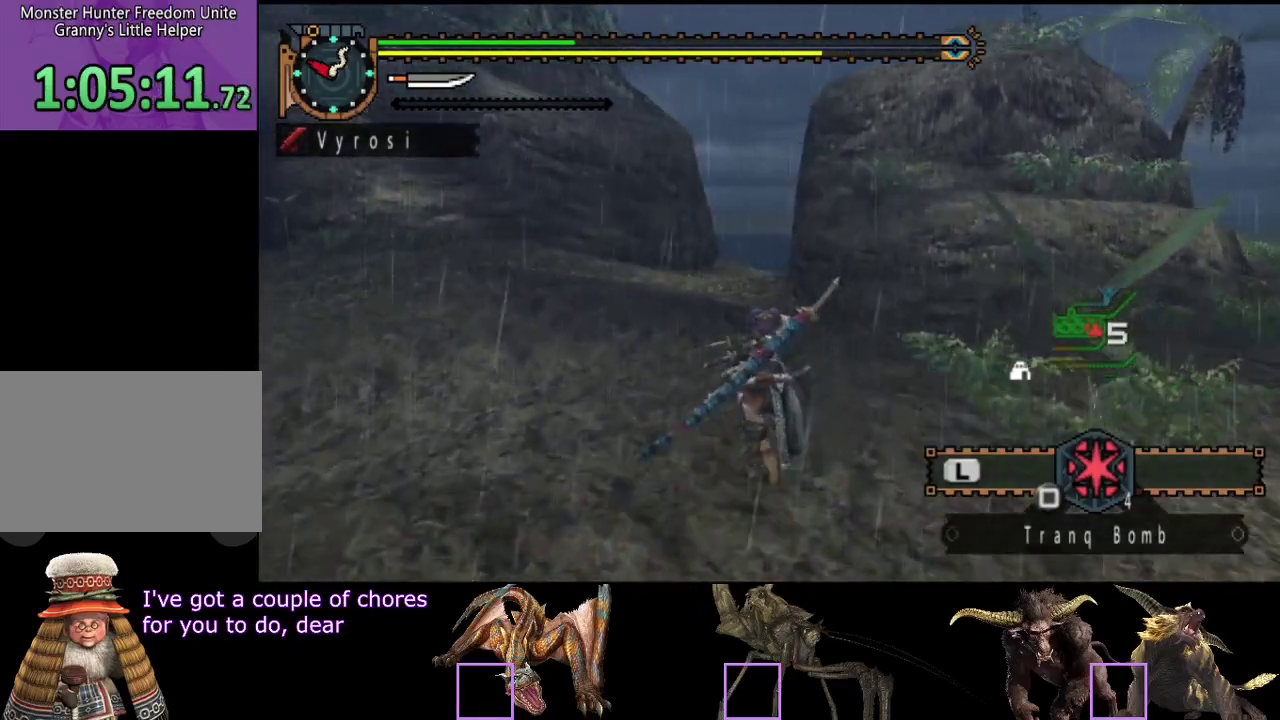
{"buttons": [], "left_stick": "up", "right_stick": "center", "events": []}
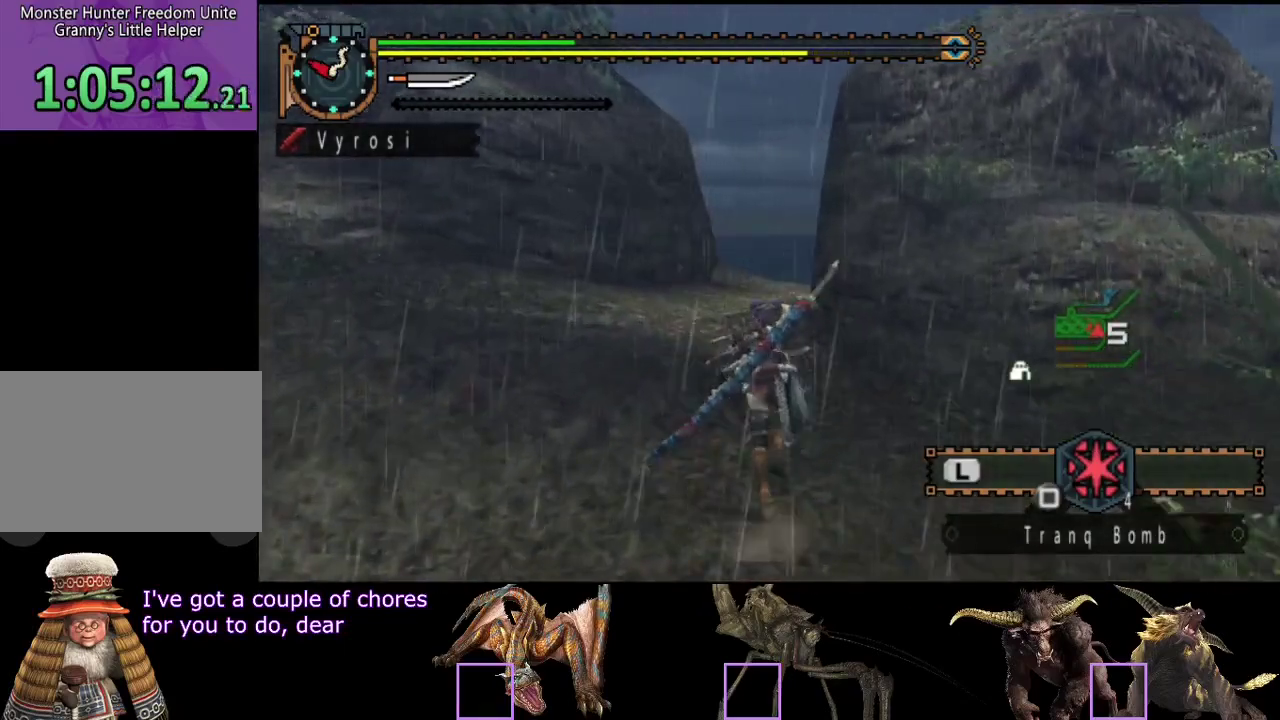
{"buttons": [], "left_stick": "up", "right_stick": "center", "events": []}
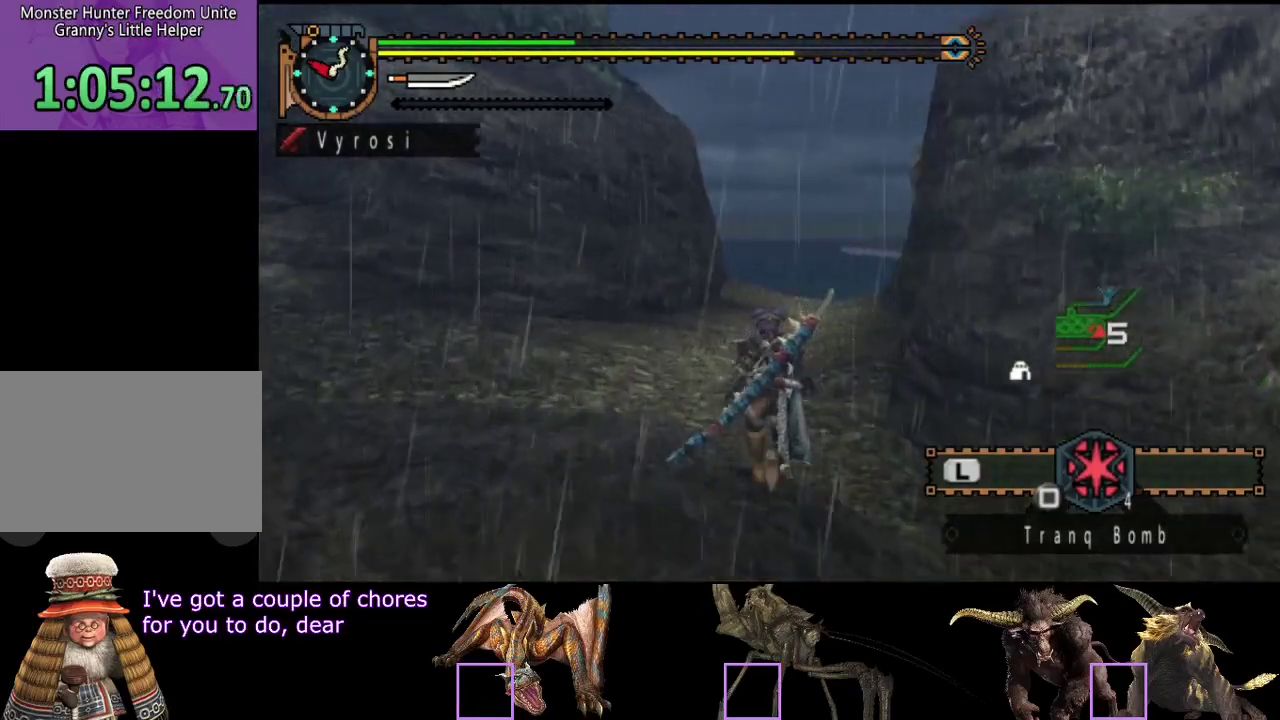
{"buttons": [], "left_stick": "up", "right_stick": "center", "events": [[183, "right_stick", "right"], [317, "right_stick", "center"]]}
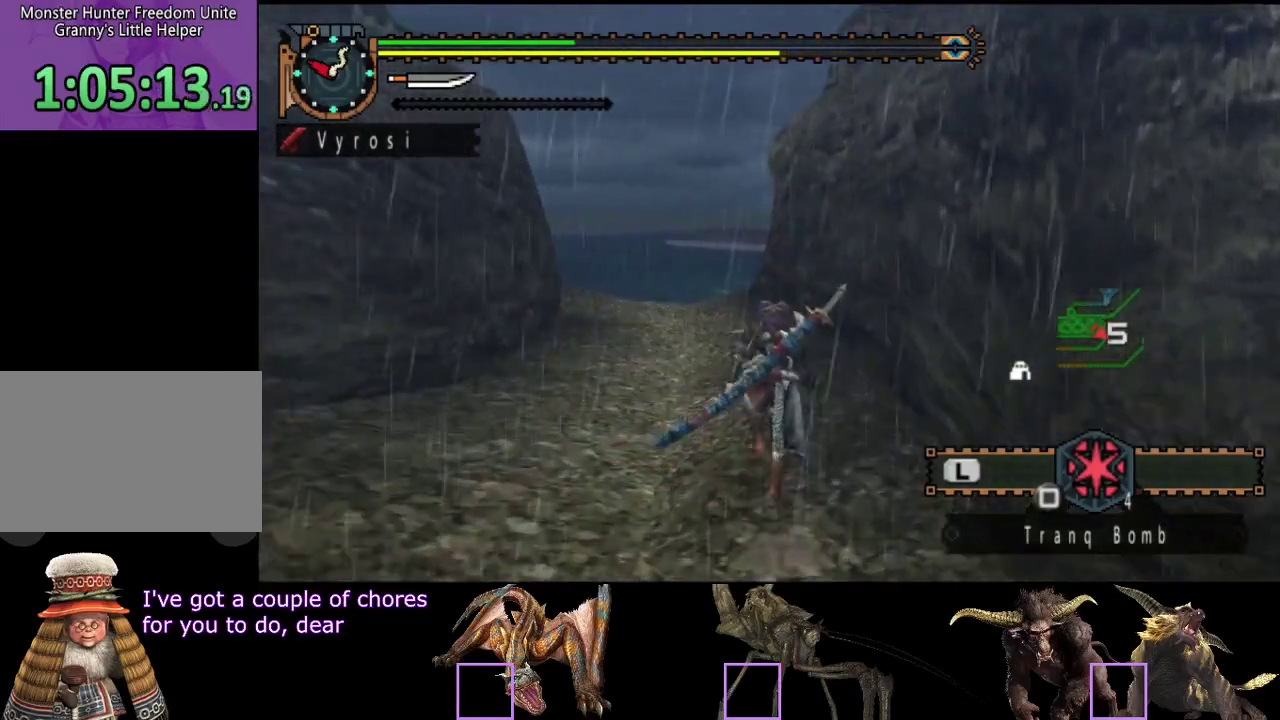
{"buttons": [], "left_stick": "up", "right_stick": "center", "events": []}
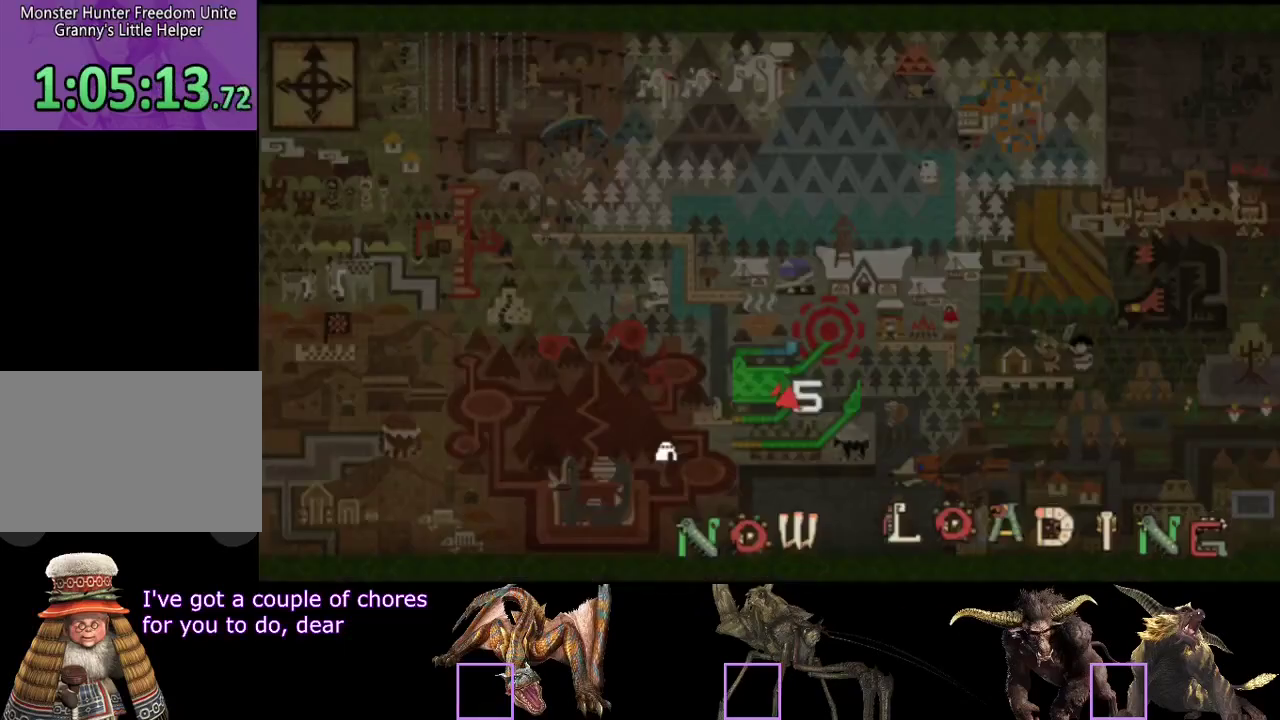
{"buttons": [], "left_stick": "up", "right_stick": "left", "events": [[500, "right_stick", "left"]]}
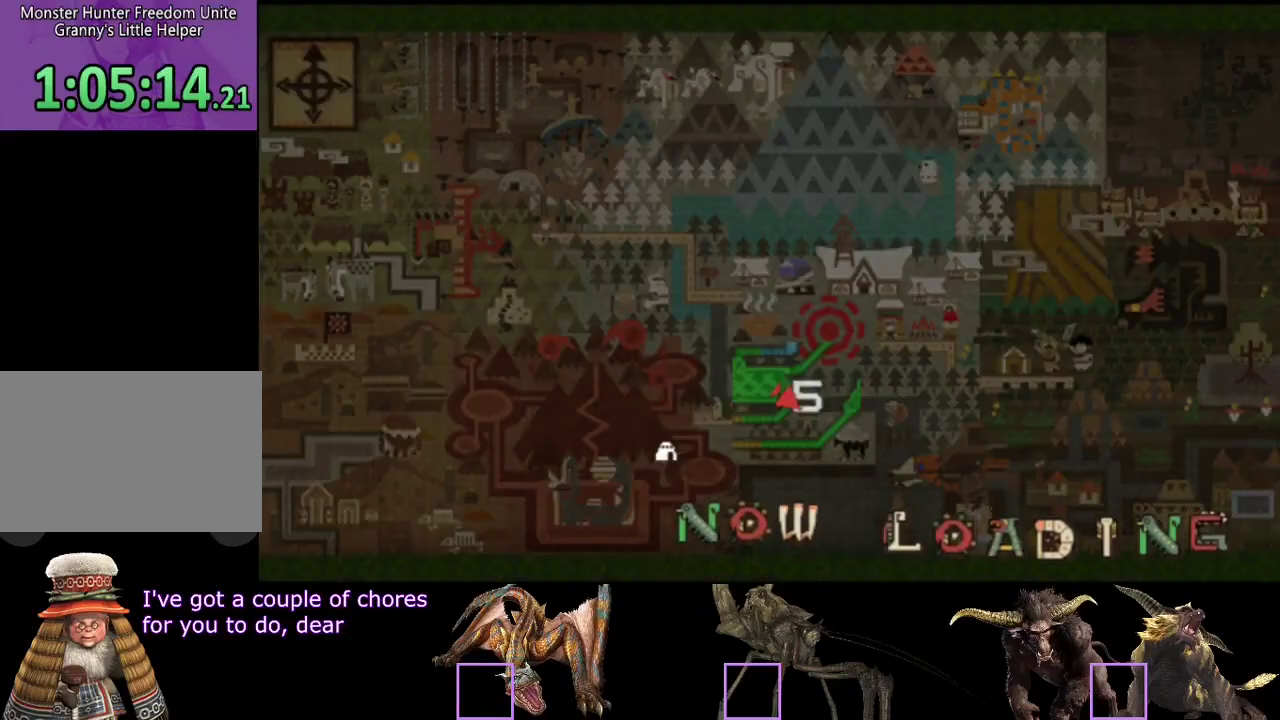
{"buttons": [], "left_stick": "up", "right_stick": "center", "events": [[467, "right_stick", "center"]]}
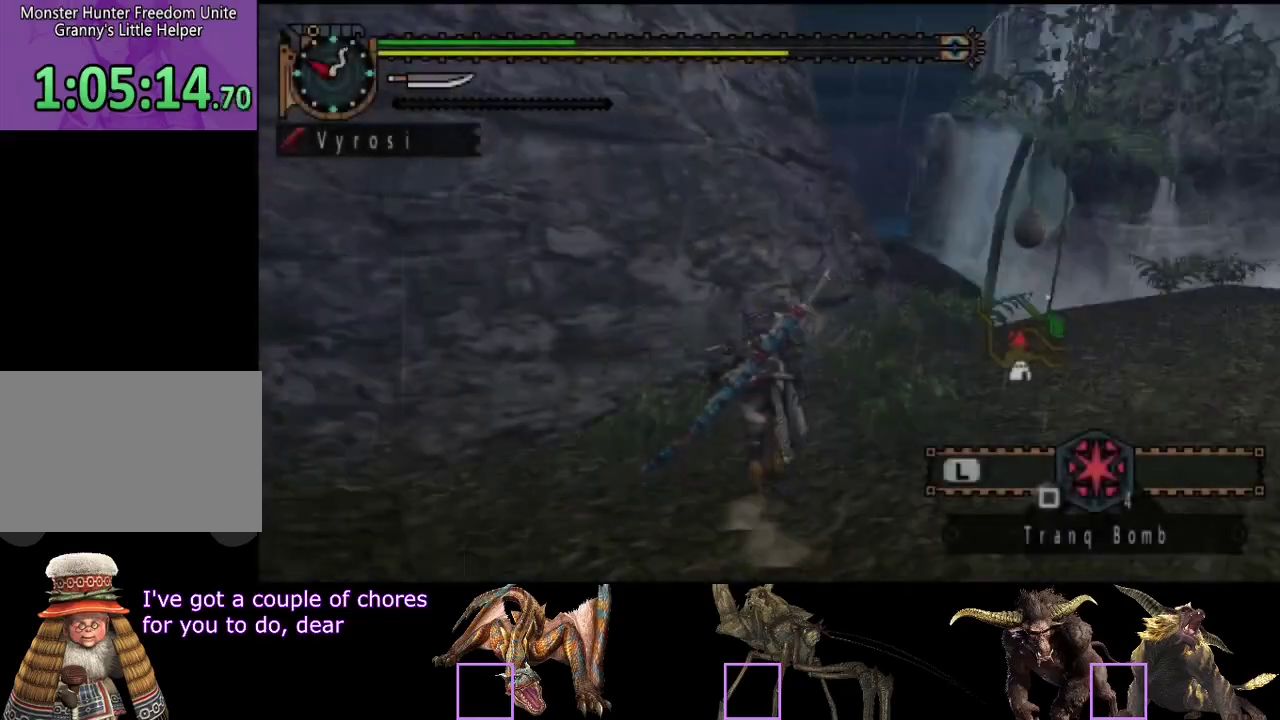
{"buttons": [], "left_stick": "up-right", "right_stick": "center", "events": [[67, "left_stick", "up-right"], [133, "right_stick", "right"], [367, "right_stick", "center"]]}
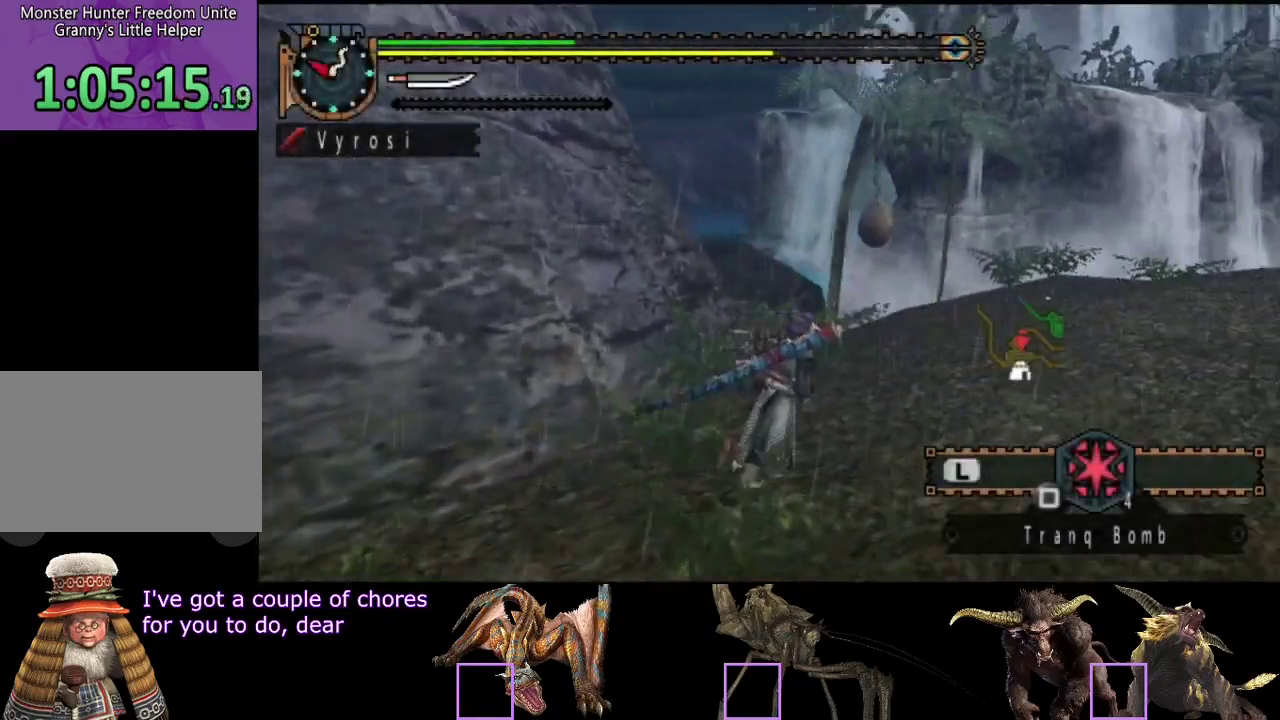
{"buttons": [], "left_stick": "up-right", "right_stick": "center", "events": [[350, "right_stick", "right"], [483, "right_stick", "center"]]}
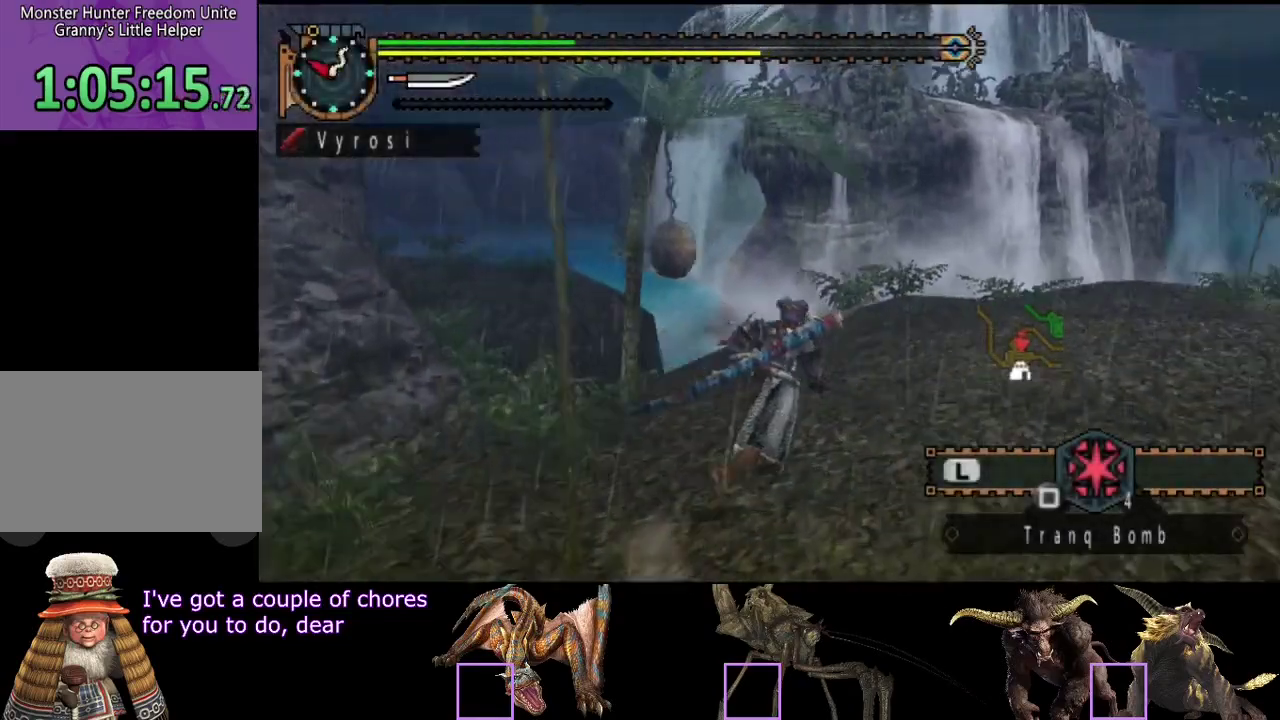
{"buttons": [], "left_stick": "up", "right_stick": "center", "events": [[50, "left_stick", "up"]]}
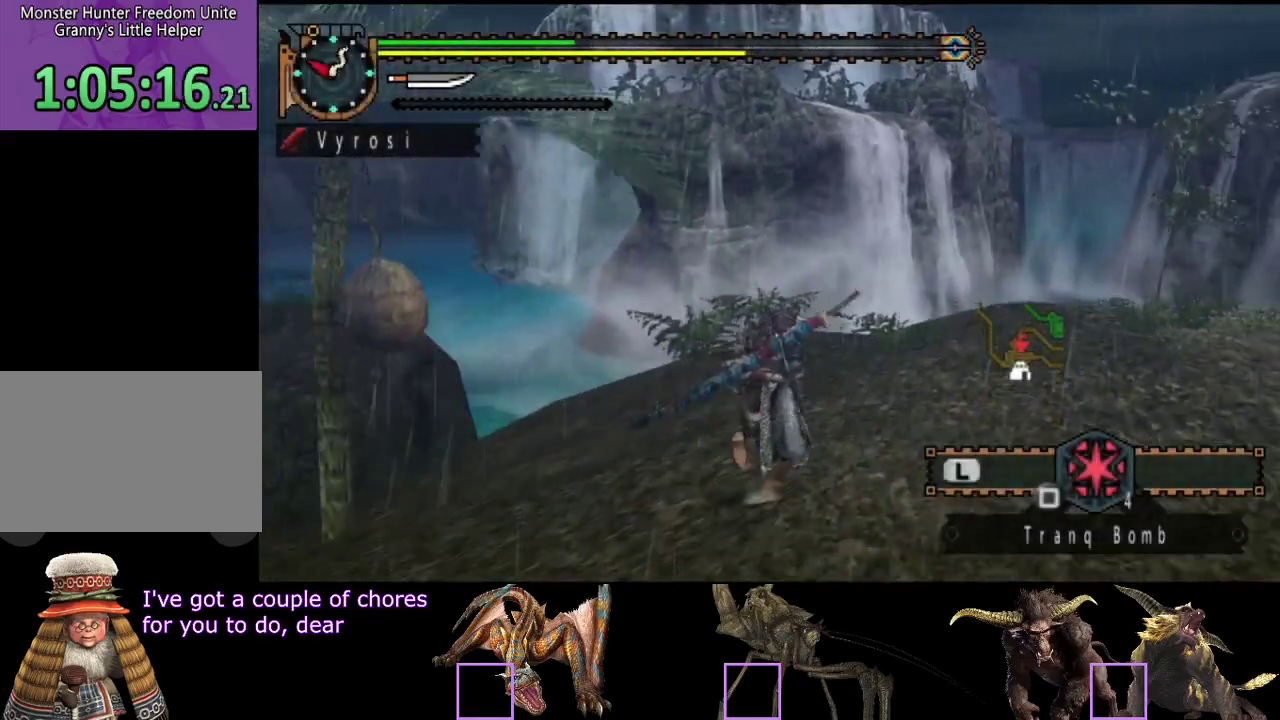
{"buttons": [], "left_stick": "up", "right_stick": "center", "events": [[50, "right_stick", "left"], [233, "left_stick", "up-right"], [250, "right_stick", "center"], [283, "left_stick", "up"]]}
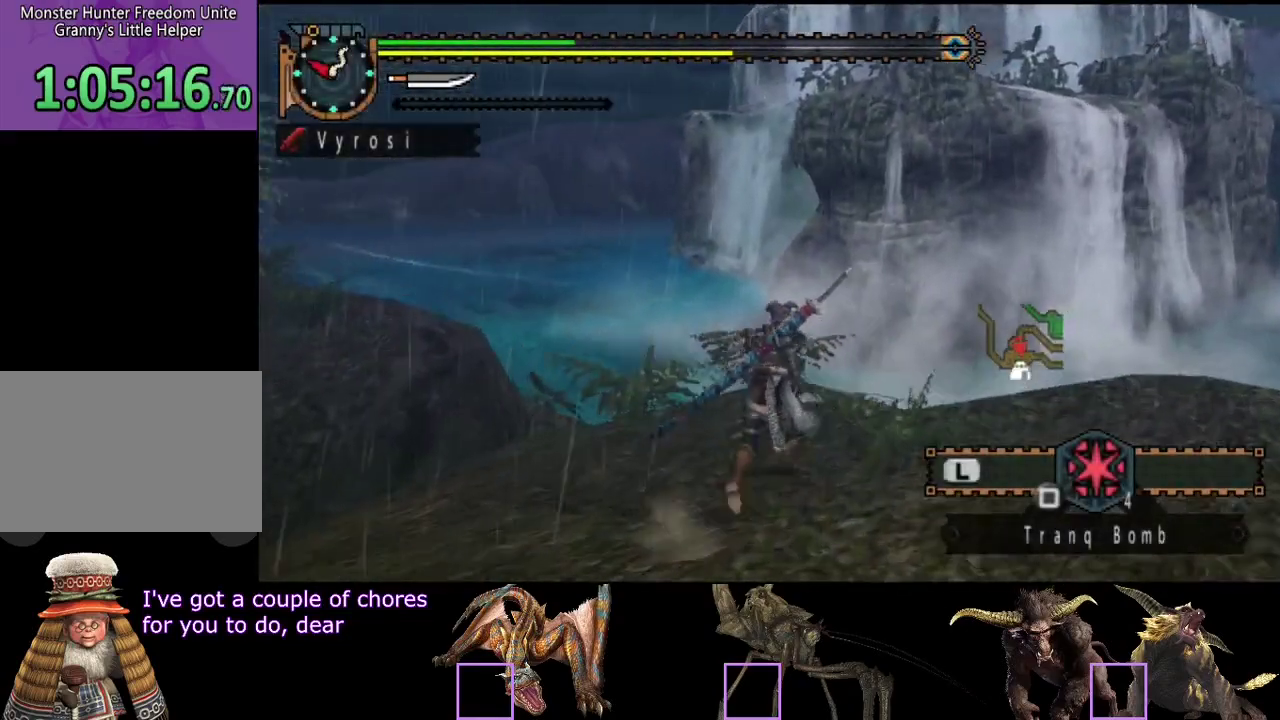
{"buttons": [], "left_stick": "up", "right_stick": "center", "events": []}
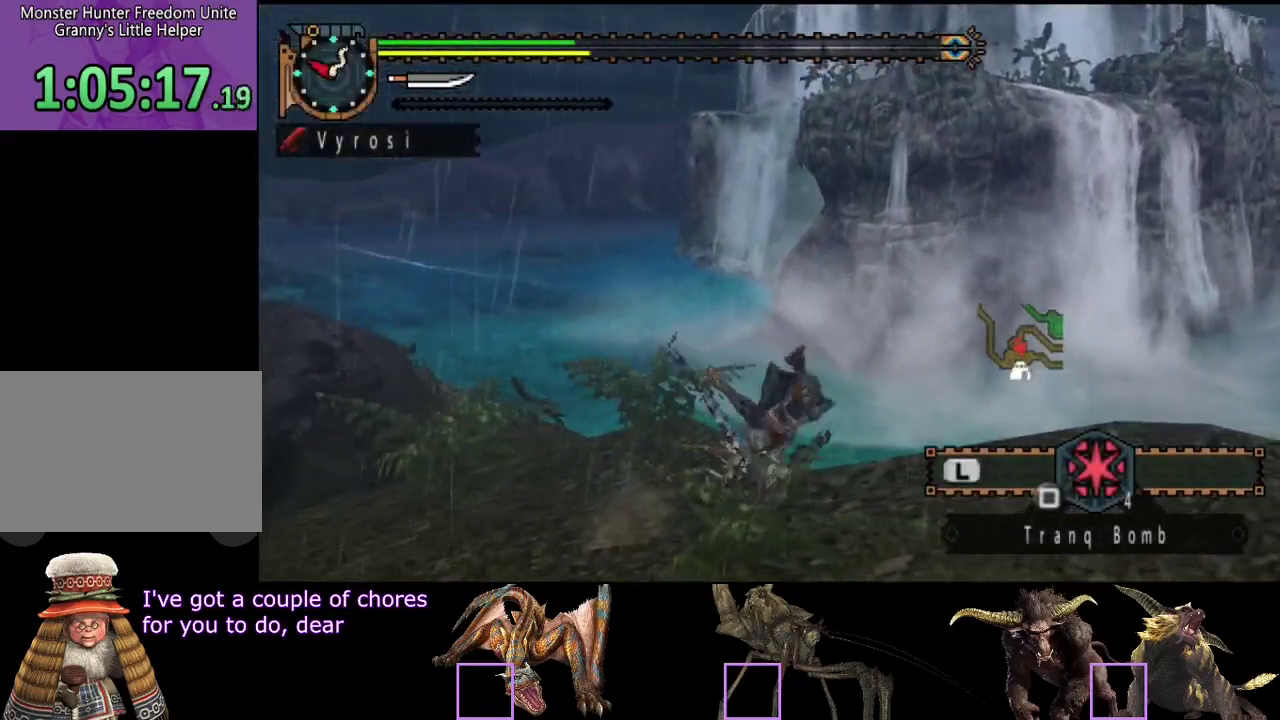
{"buttons": [], "left_stick": "up-right", "right_stick": "center", "events": [[267, "left_stick", "up-right"]]}
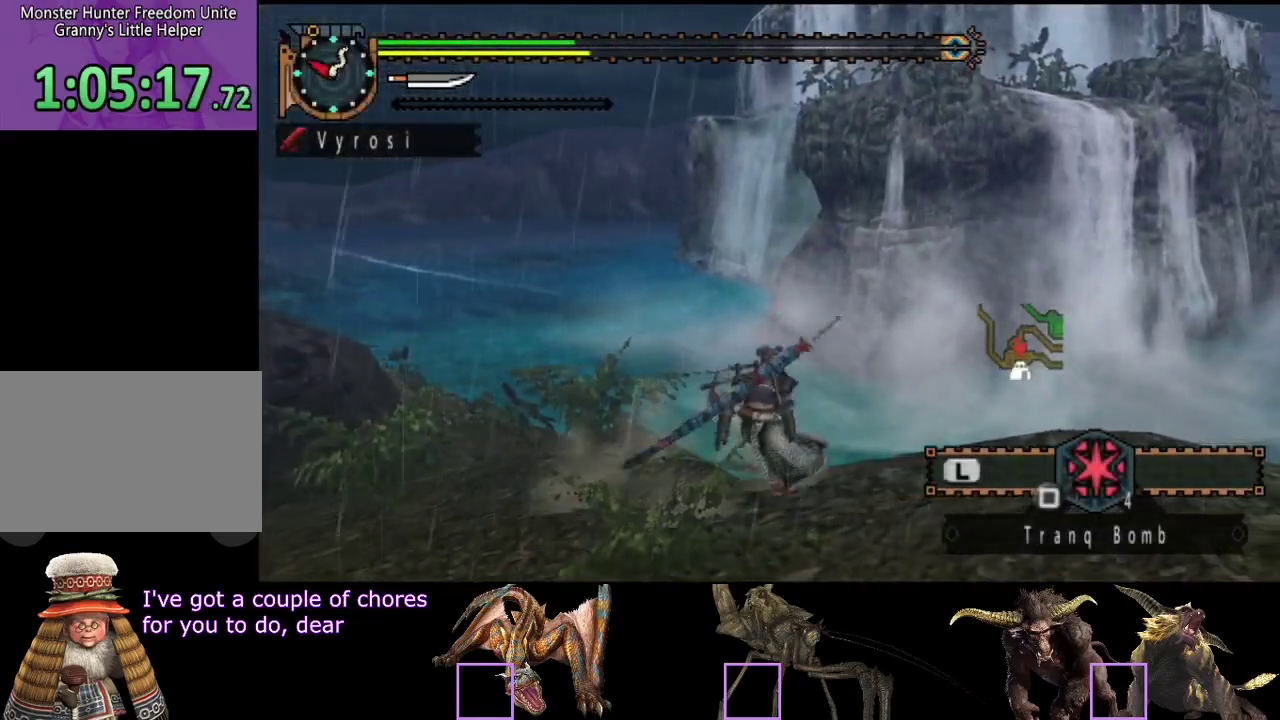
{"buttons": [], "left_stick": "up-right", "right_stick": "center", "events": []}
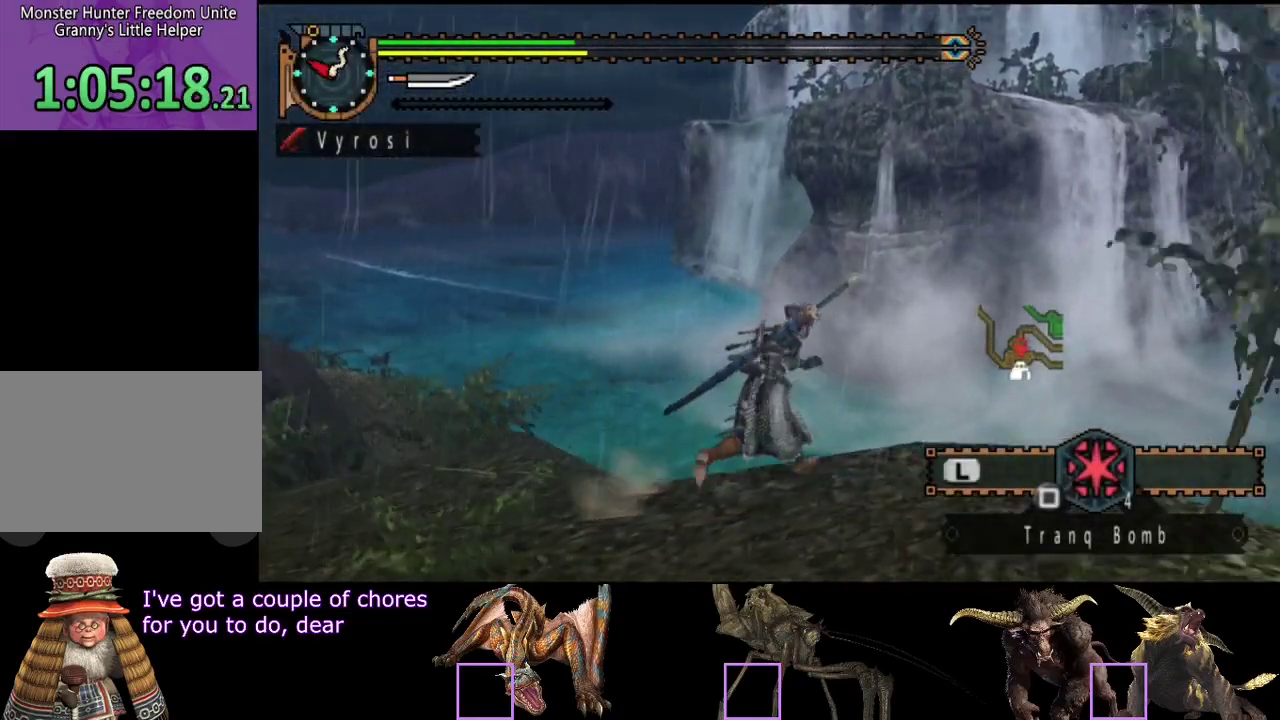
{"buttons": [], "left_stick": "up", "right_stick": "center", "events": [[33, "left_stick", "up"]]}
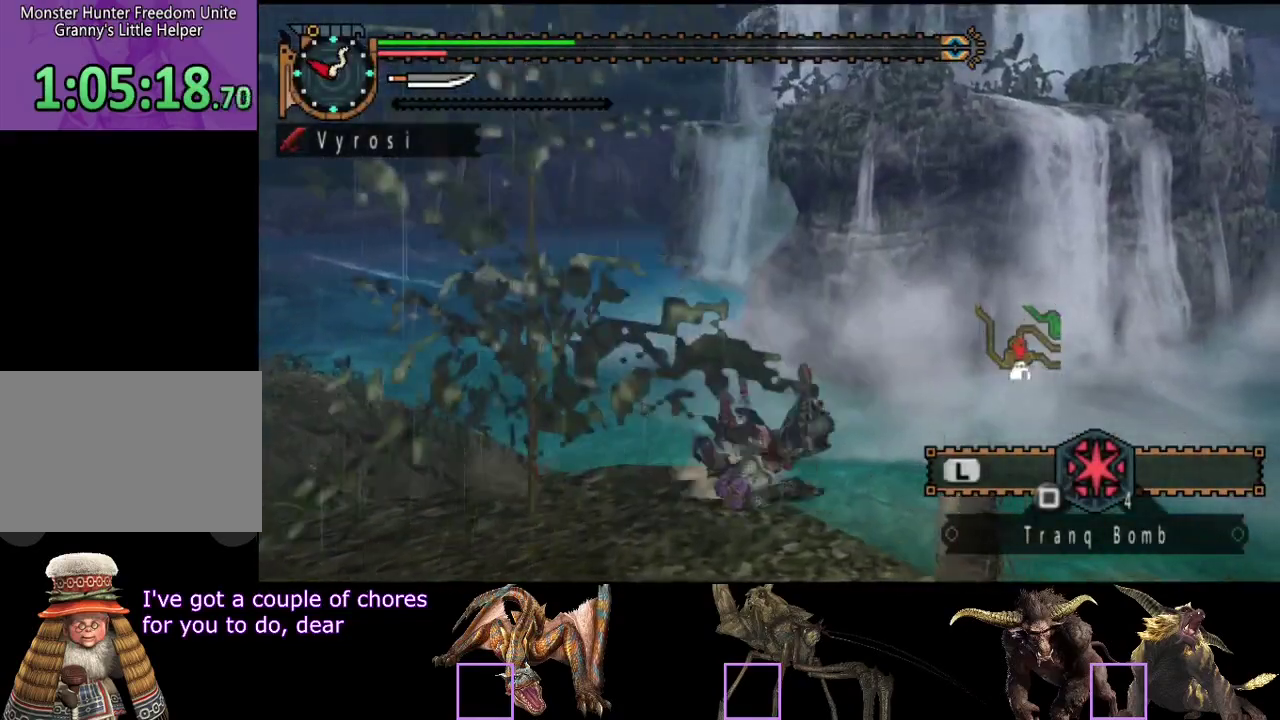
{"buttons": [], "left_stick": "up", "right_stick": "left", "events": [[483, "right_stick", "left"]]}
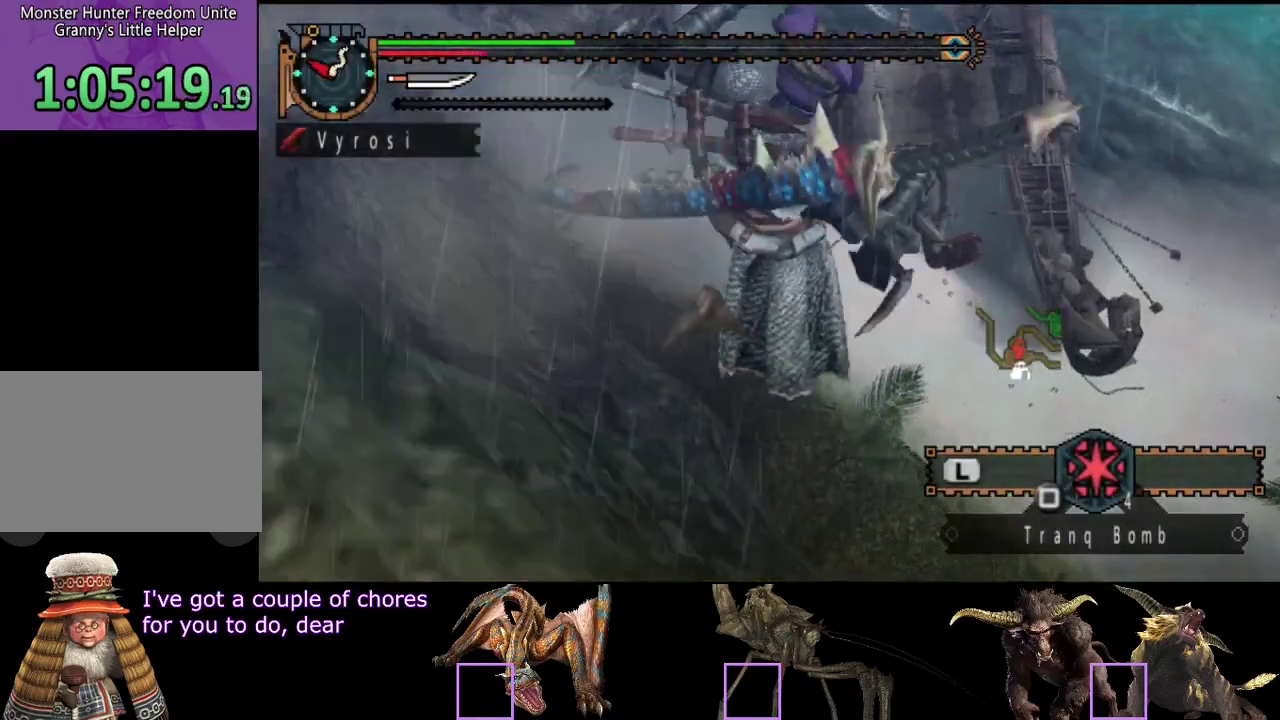
{"buttons": [], "left_stick": "up", "right_stick": "center", "events": [[167, "right_stick", "center"]]}
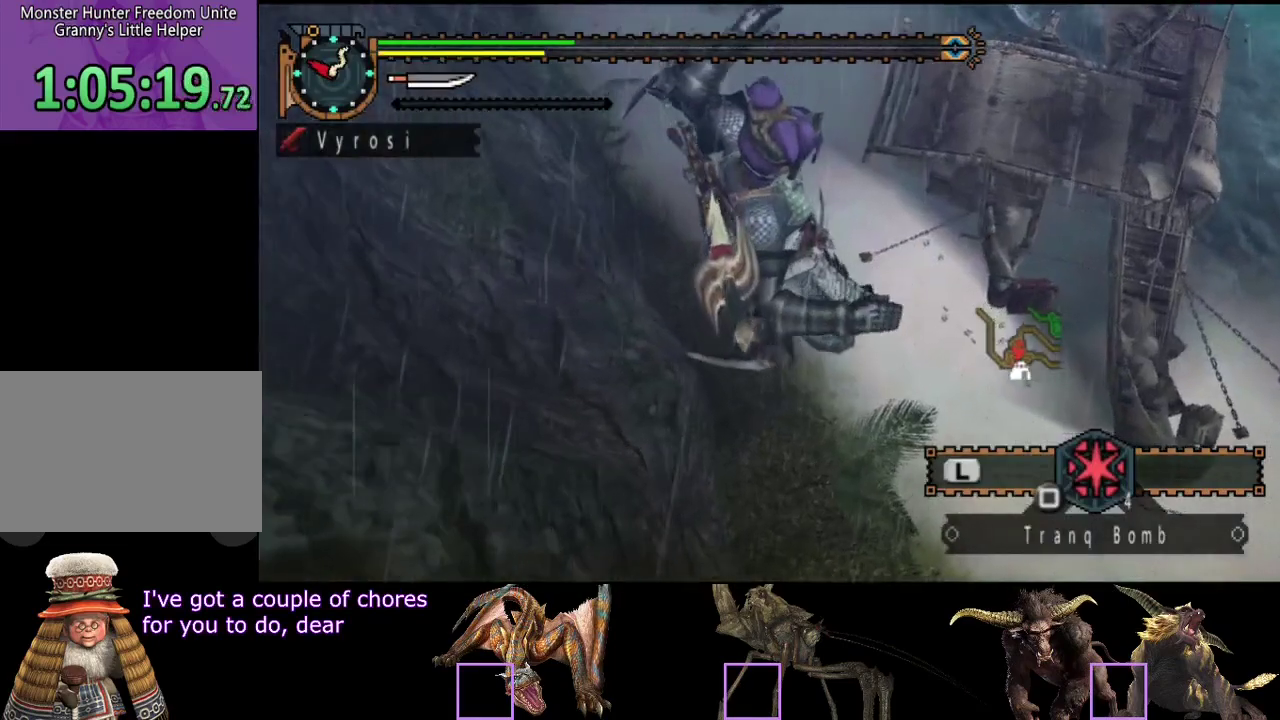
{"buttons": [], "left_stick": "up", "right_stick": "center", "events": [[200, "right_stick", "left"], [400, "right_stick", "center"]]}
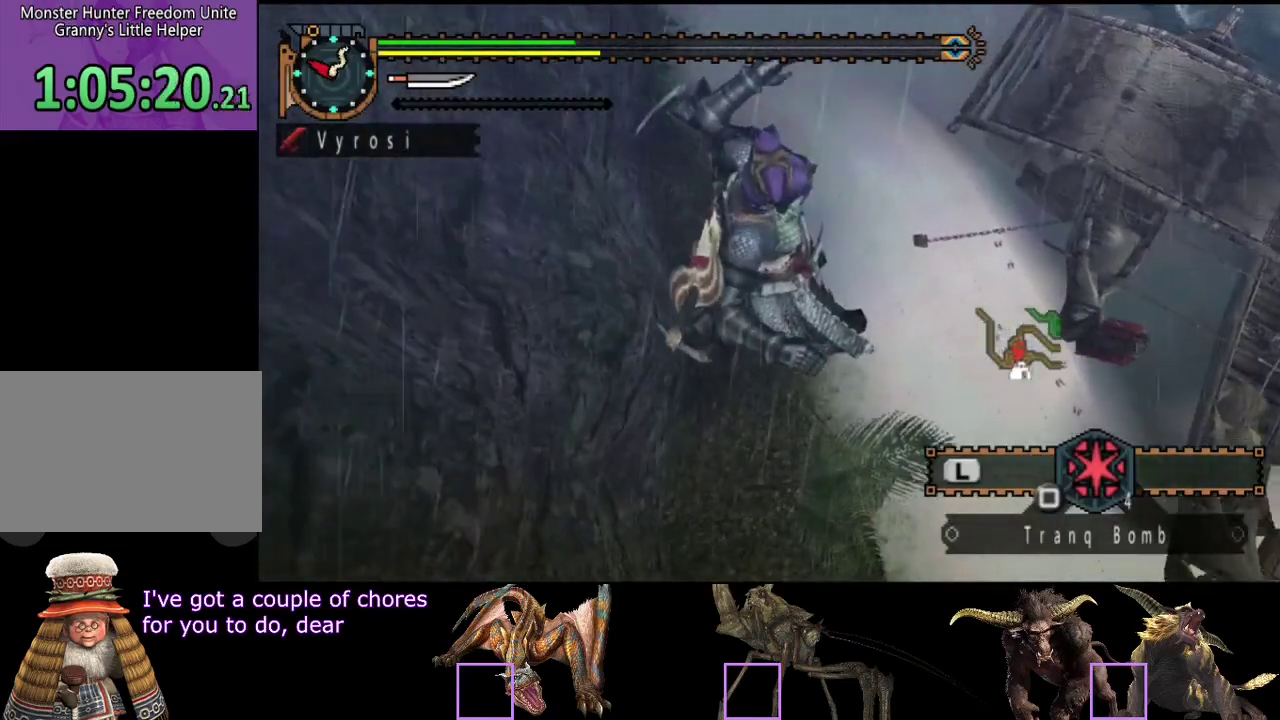
{"buttons": [], "left_stick": "up", "right_stick": "center", "events": []}
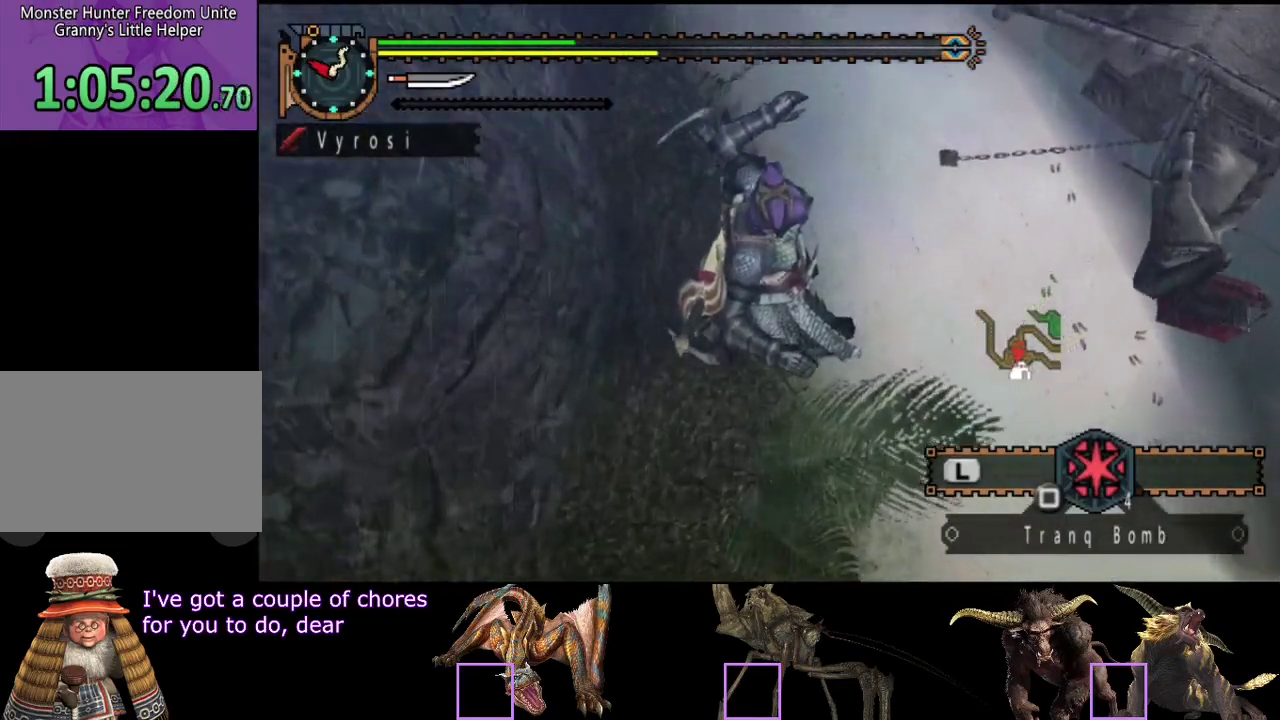
{"buttons": [], "left_stick": "up", "right_stick": "center", "events": []}
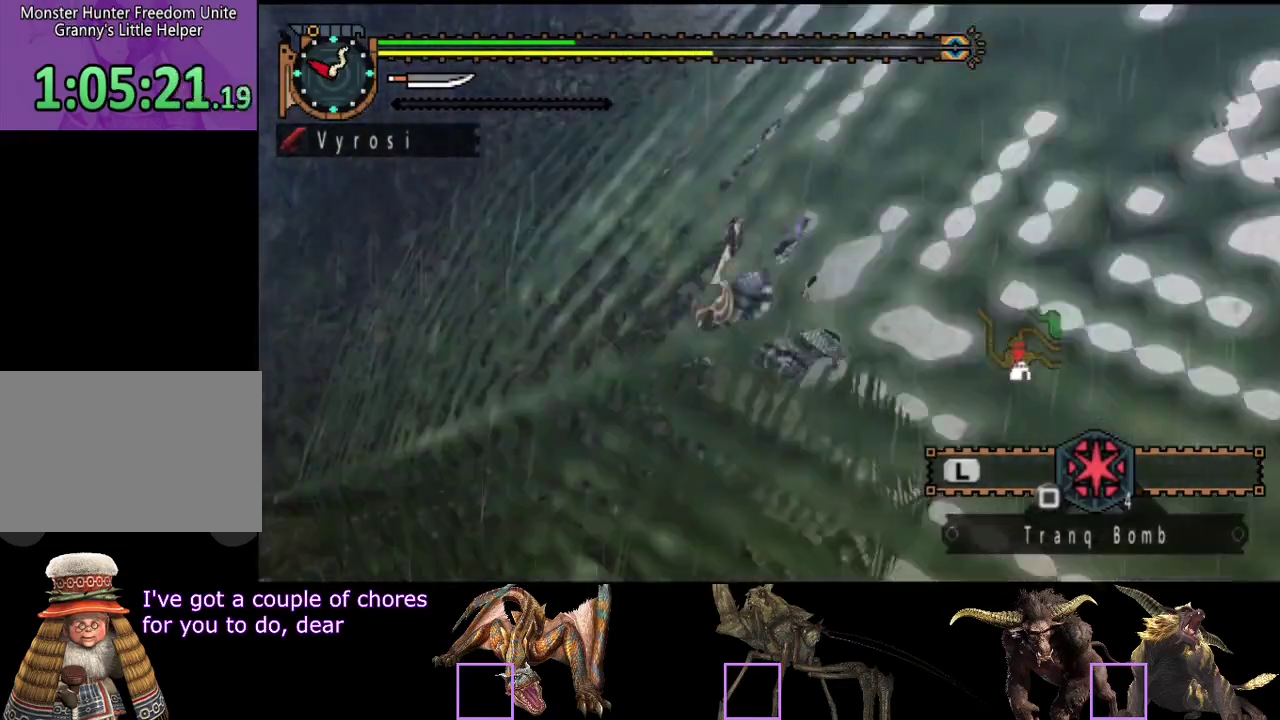
{"buttons": [], "left_stick": "up", "right_stick": "center", "events": [[250, "right_stick", "left"], [417, "right_stick", "center"]]}
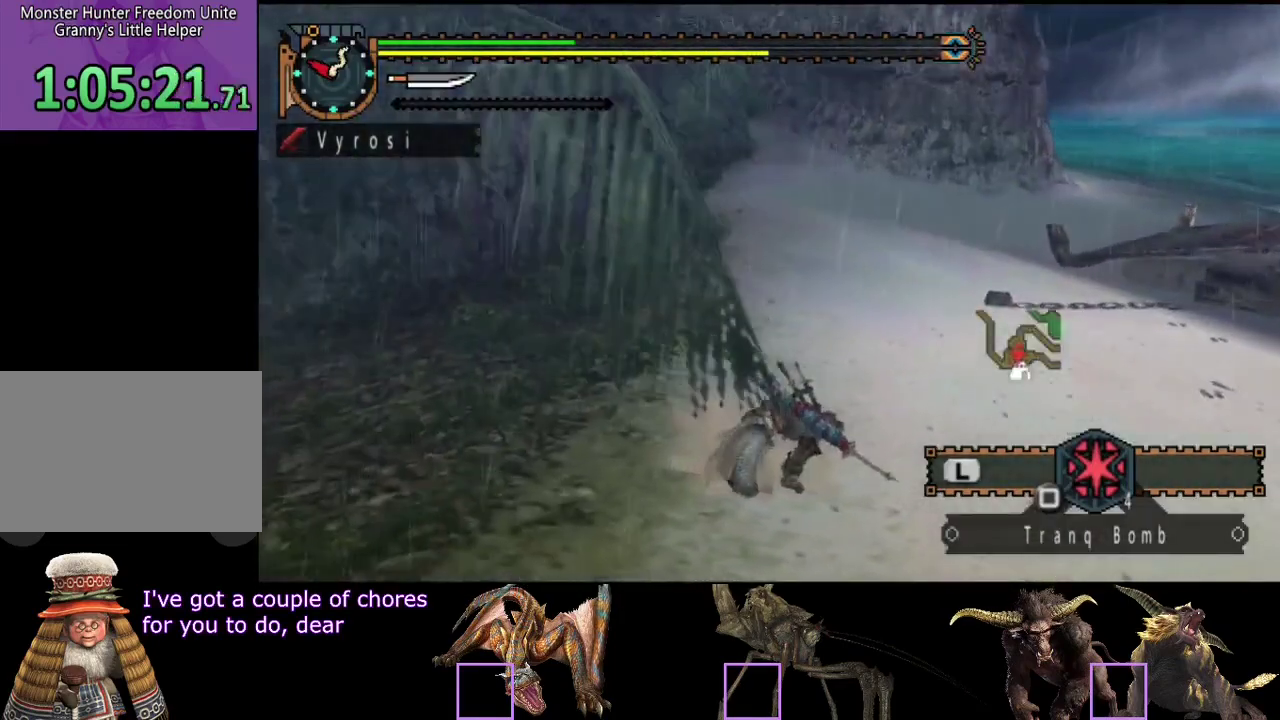
{"buttons": [], "left_stick": "up", "right_stick": "center", "events": []}
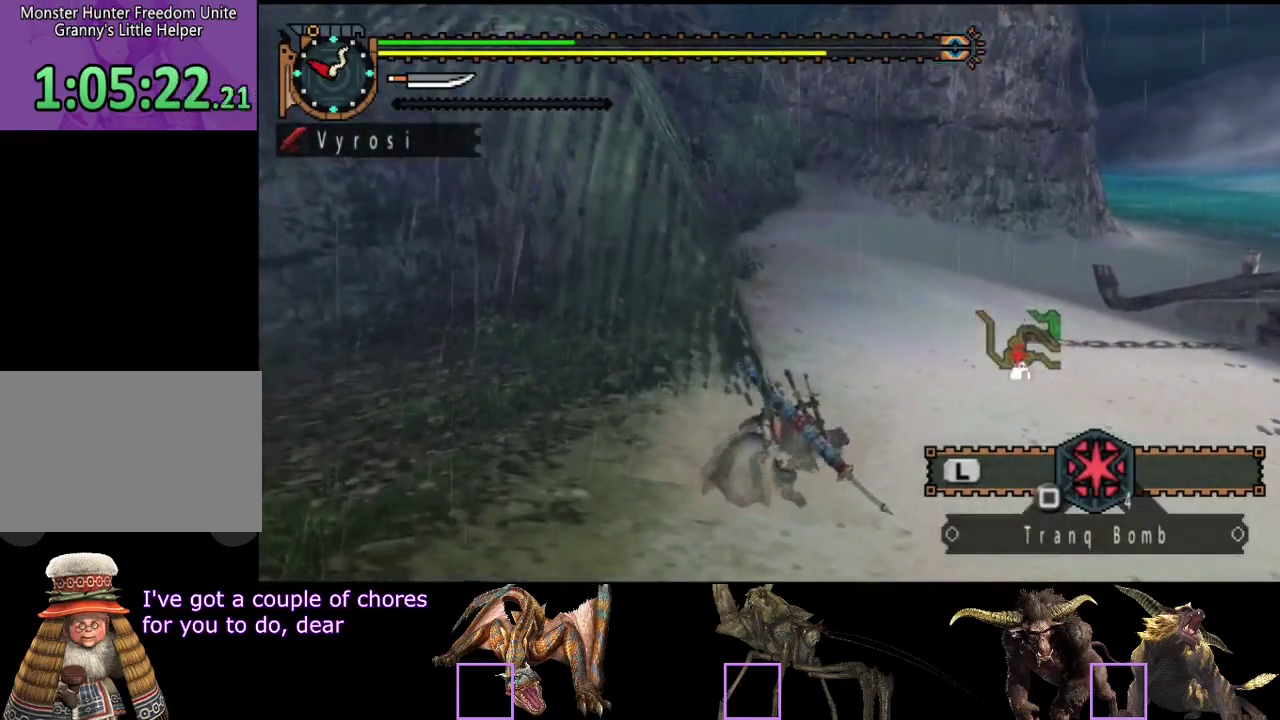
{"buttons": [], "left_stick": "up", "right_stick": "center", "events": []}
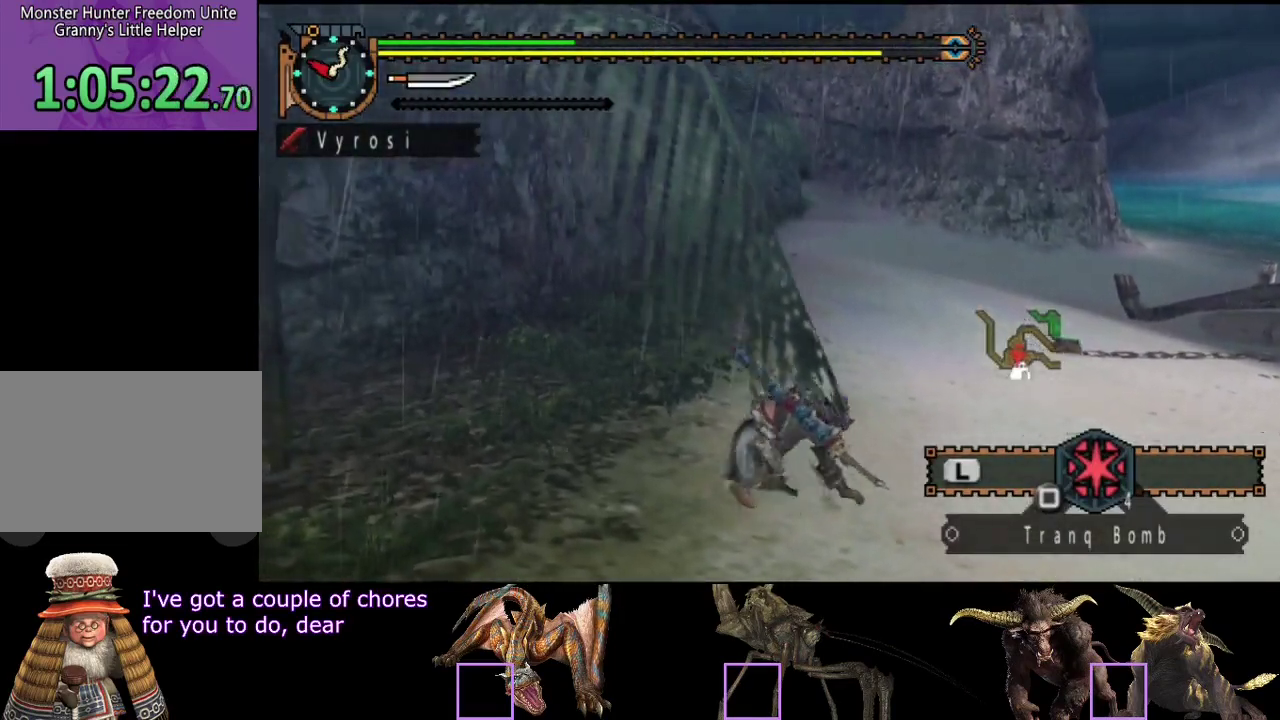
{"buttons": [], "left_stick": "up", "right_stick": "center", "events": [[233, "right_stick", "right"], [367, "right_stick", "center"]]}
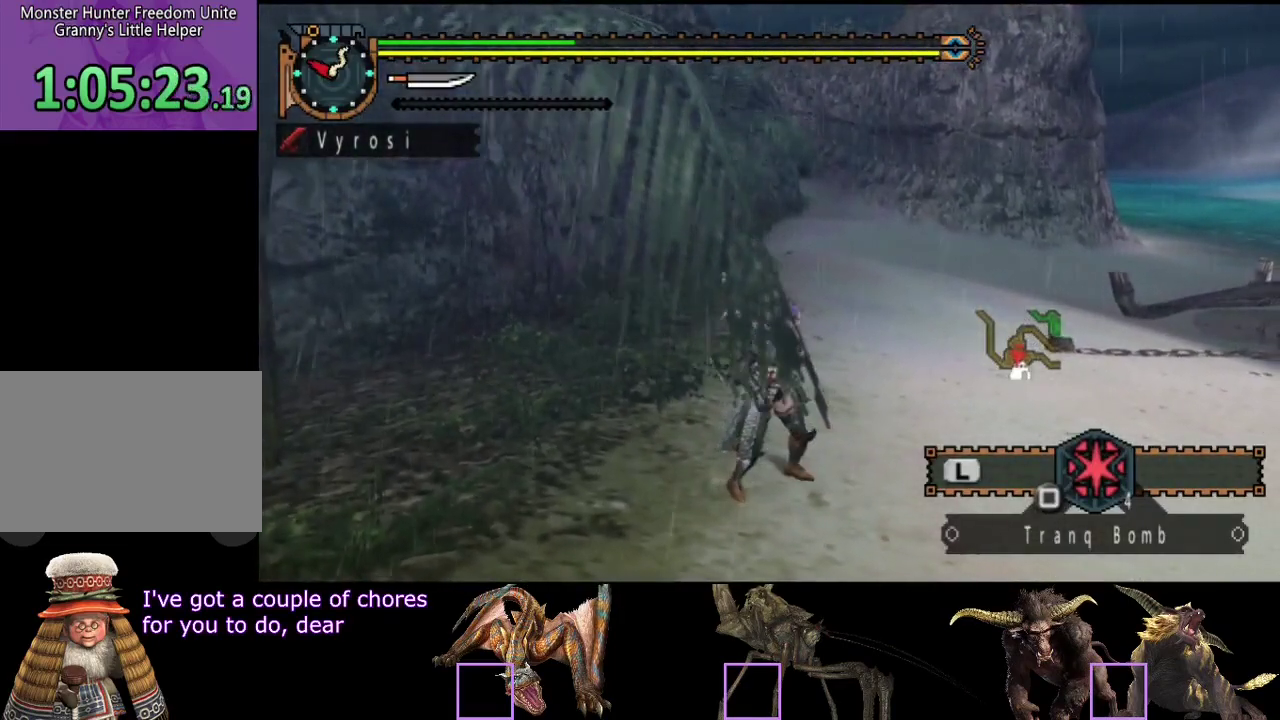
{"buttons": [], "left_stick": "up", "right_stick": "center", "events": [[400, "right_stick", "right"], [500, "right_stick", "center"]]}